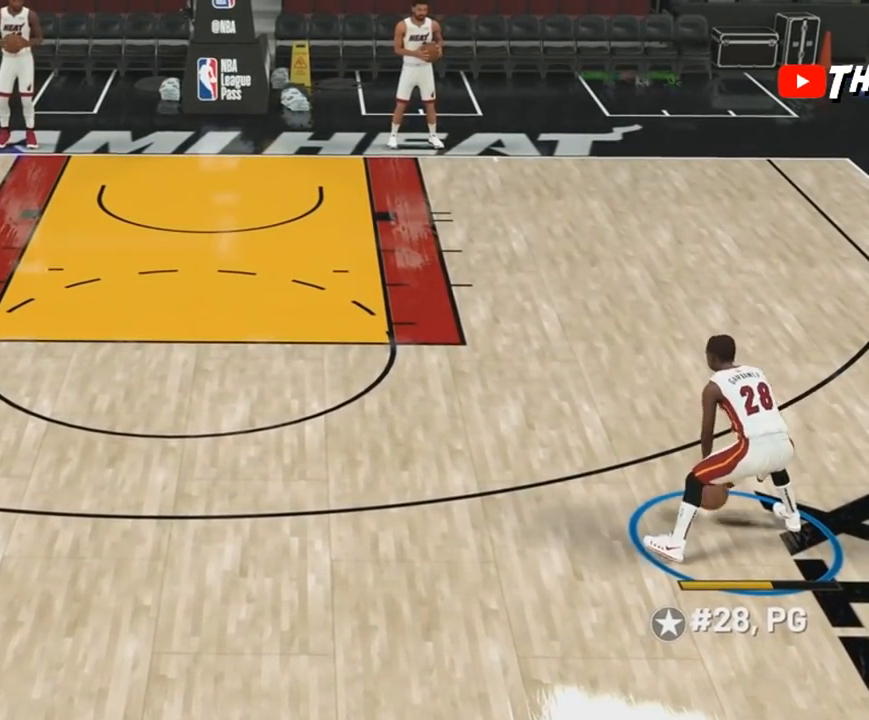
Gameplay with a controller (PlayStation layout); each line is a JSON object with the inputs held at the frame after it. "events" lists button and stick changes between this image and that frame as [ms after this image, input, new state], when the widget could be followed in between. Not read: DPAD_DOWN DPAD_LEFT DPAD_RIGHT DPAD_UP L1 L2 L3 R3 SELECT left_stick.
{"buttons": ["R2"], "right_stick": "center"}
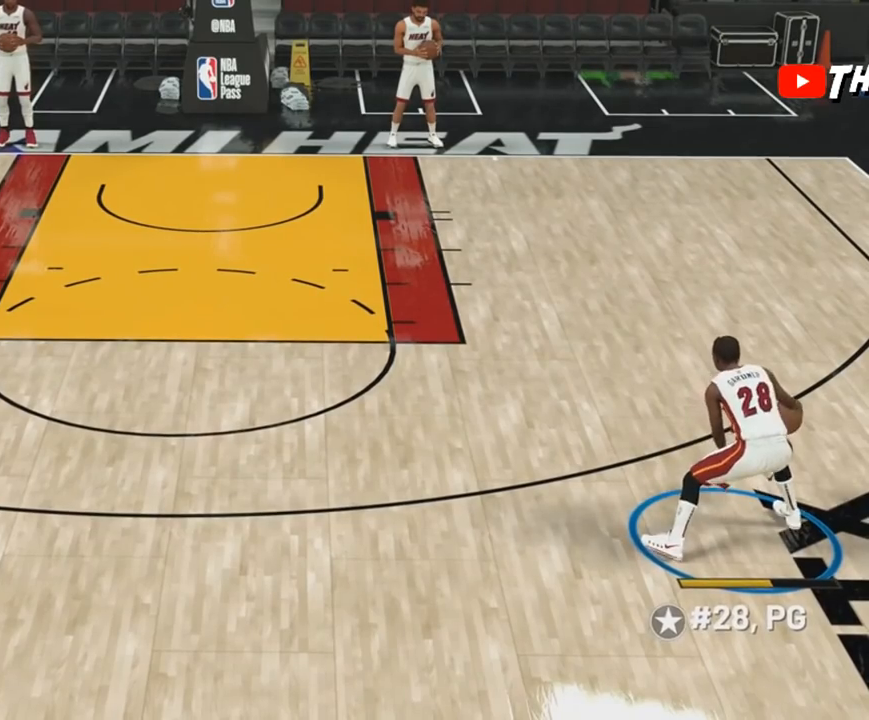
{"buttons": ["R2"], "right_stick": "center", "events": []}
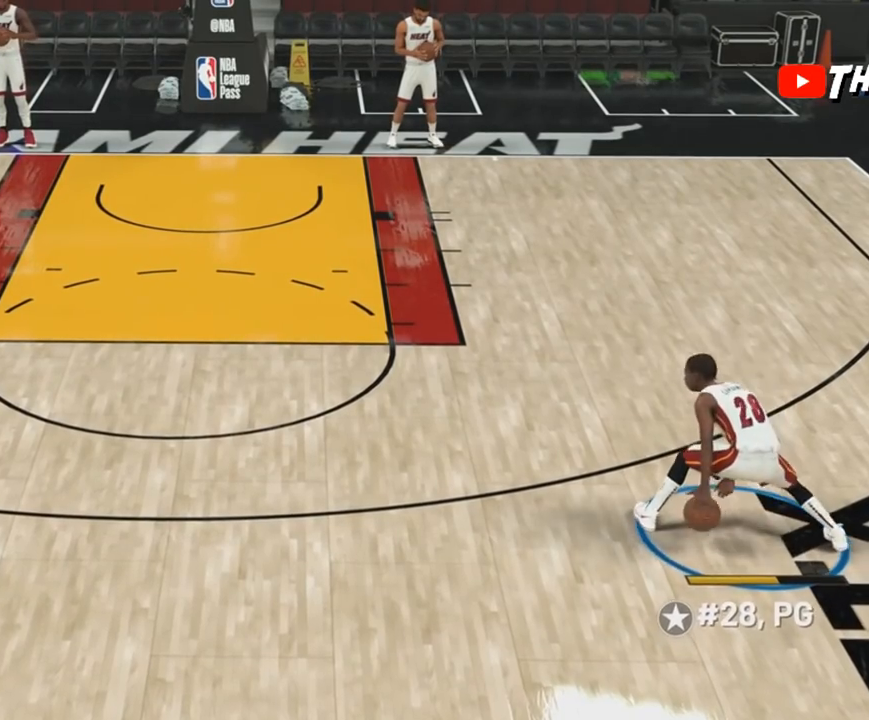
{"buttons": ["R2"], "right_stick": "center"}
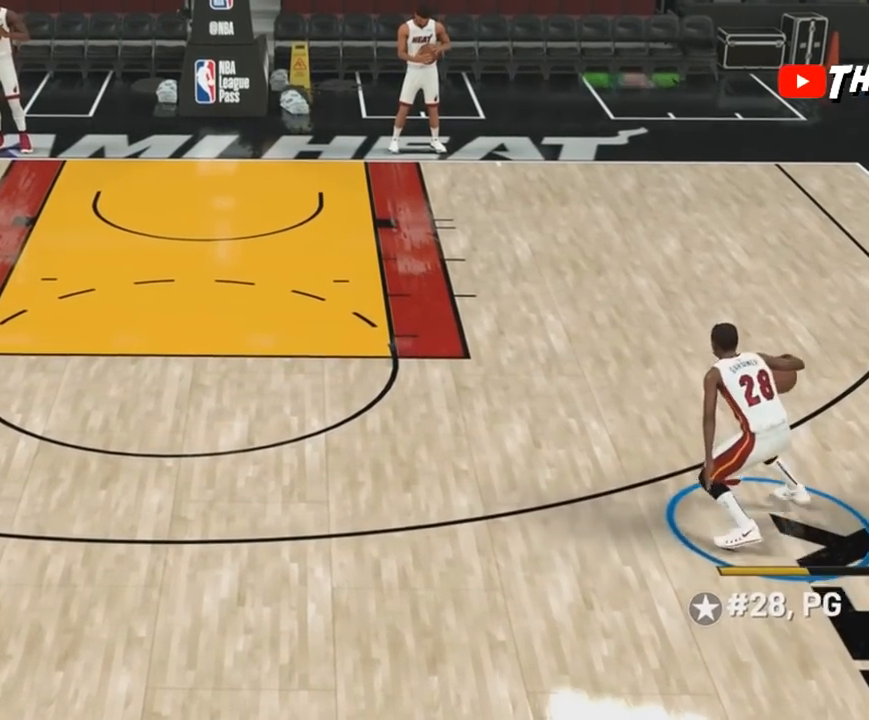
{"buttons": ["R2"], "right_stick": "center", "events": []}
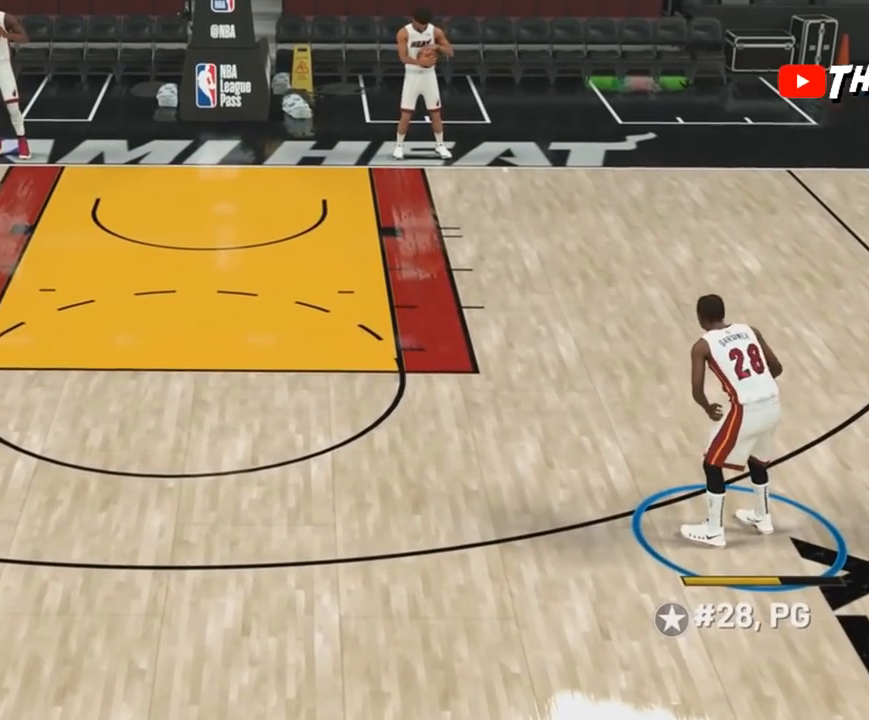
{"buttons": ["R2"], "right_stick": "center"}
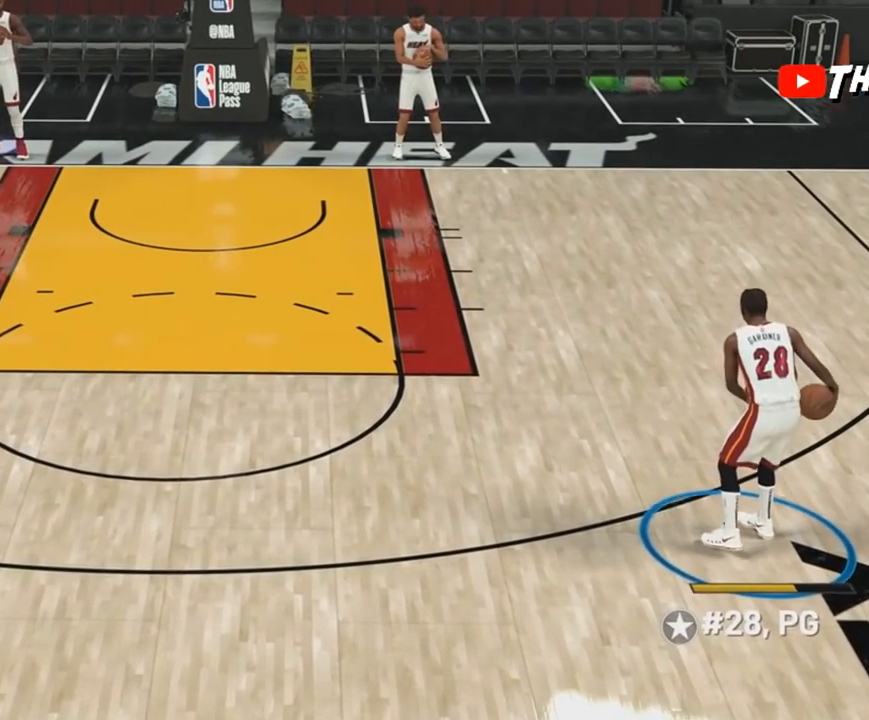
{"buttons": ["R2"], "right_stick": "center", "events": []}
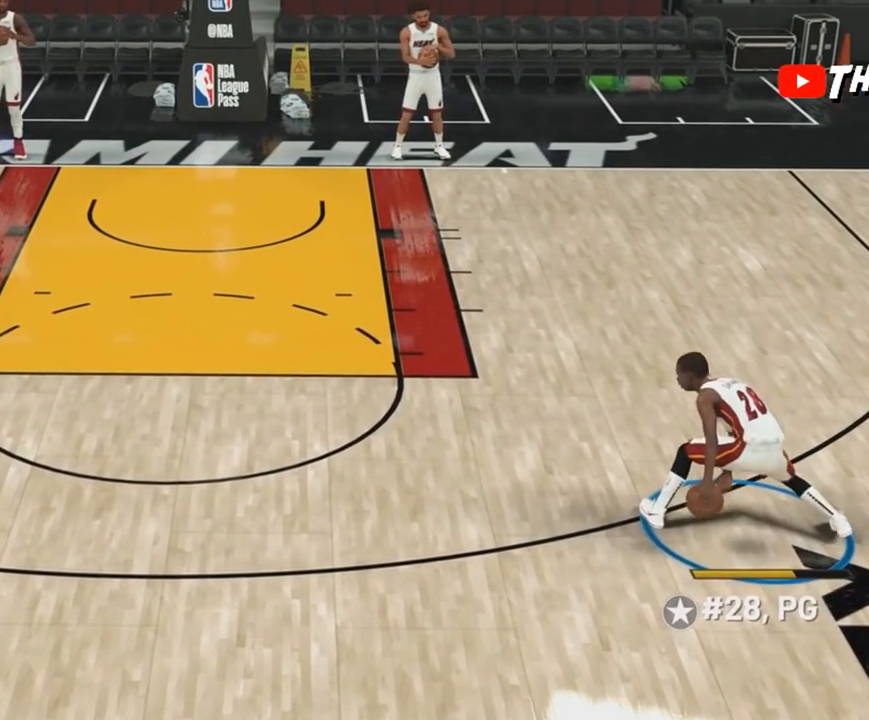
{"buttons": [], "right_stick": "center", "events": [[333, "R2", "up"]]}
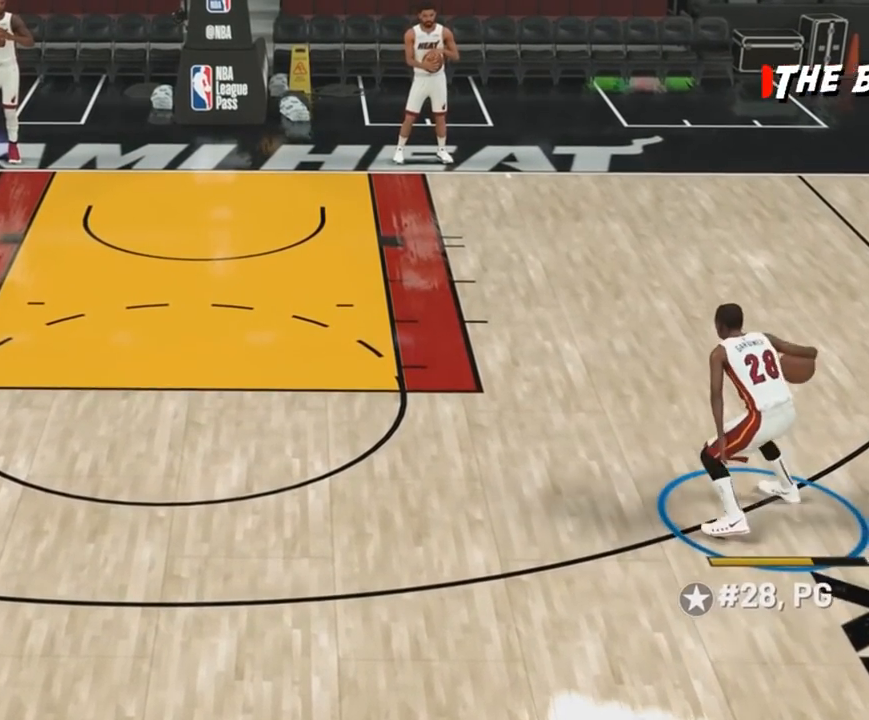
{"buttons": ["R2"], "right_stick": "center", "events": [[467, "R2", "down"]]}
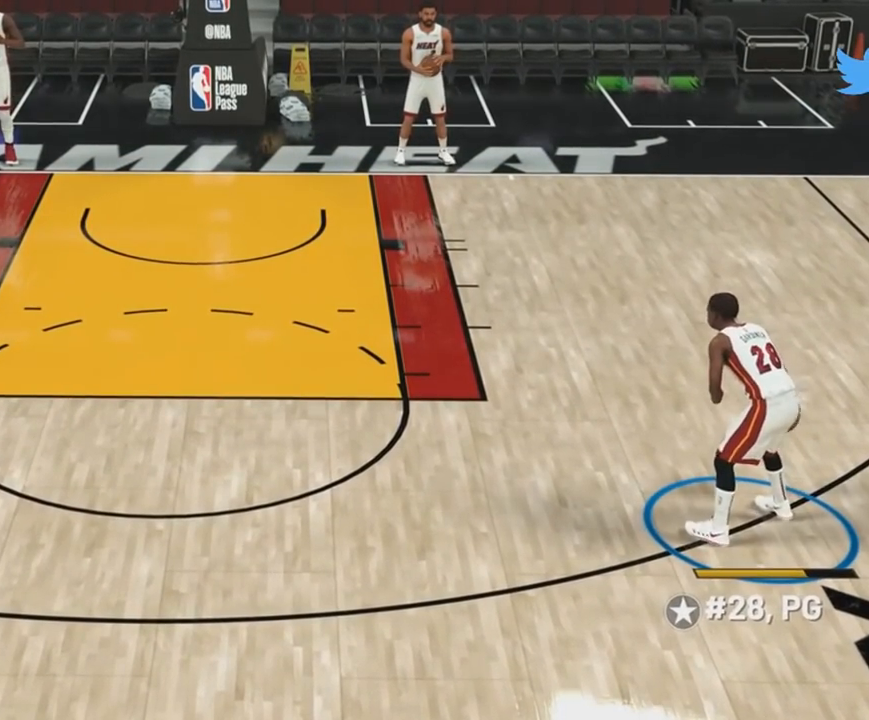
{"buttons": [], "right_stick": "center", "events": [[433, "R2", "up"]]}
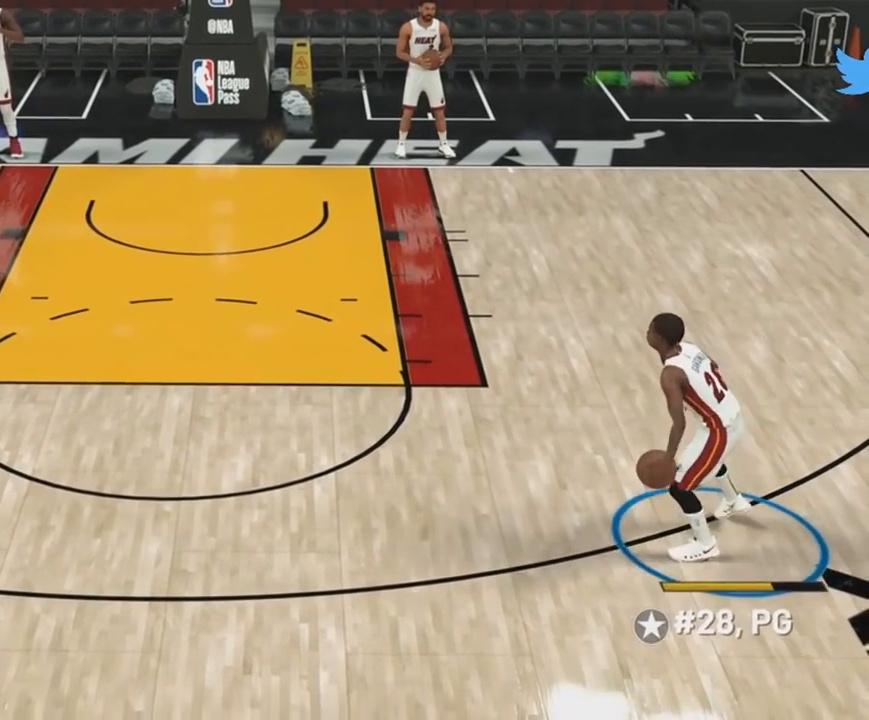
{"buttons": [], "right_stick": "center", "events": []}
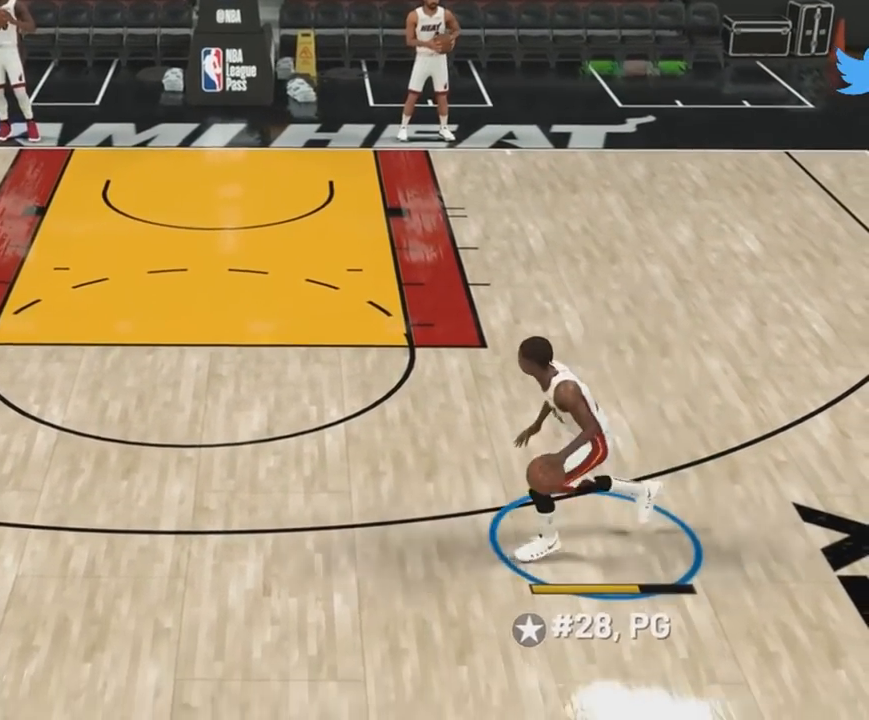
{"buttons": ["R2"], "right_stick": "center", "events": [[67, "R2", "down"]]}
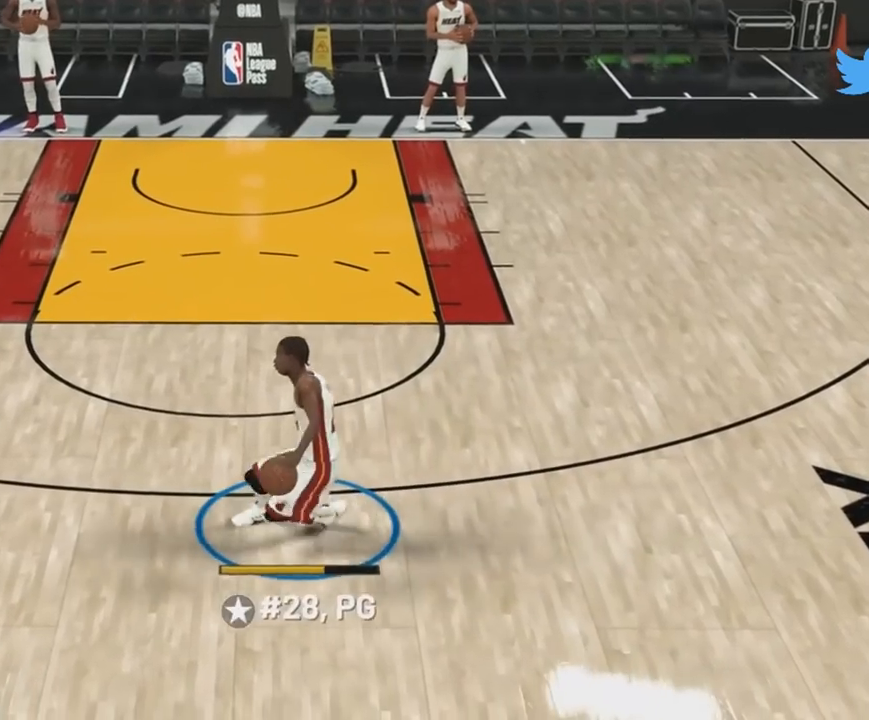
{"buttons": [], "right_stick": "center"}
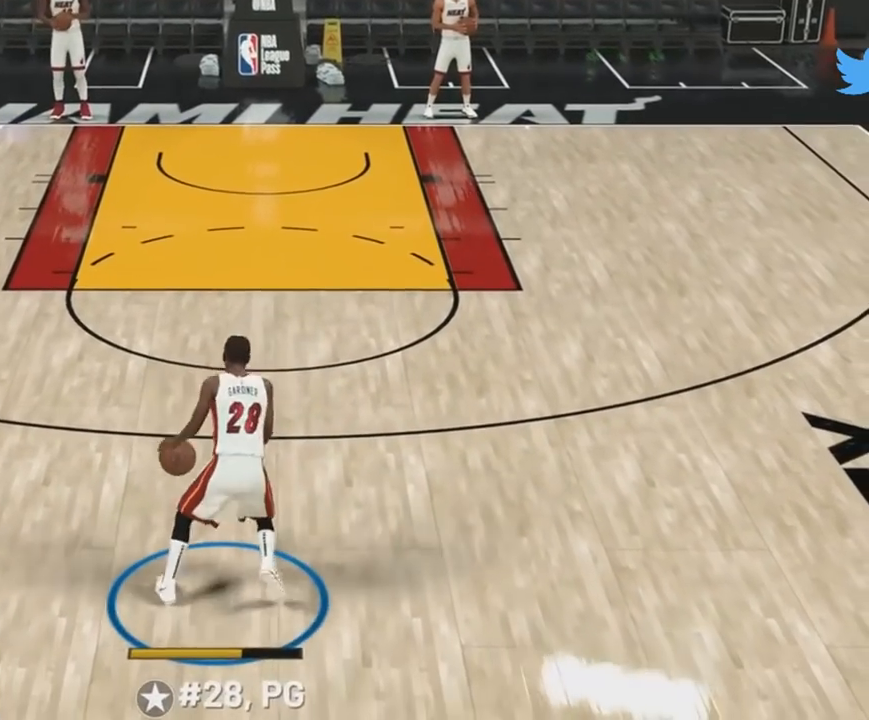
{"buttons": [], "right_stick": "center", "events": []}